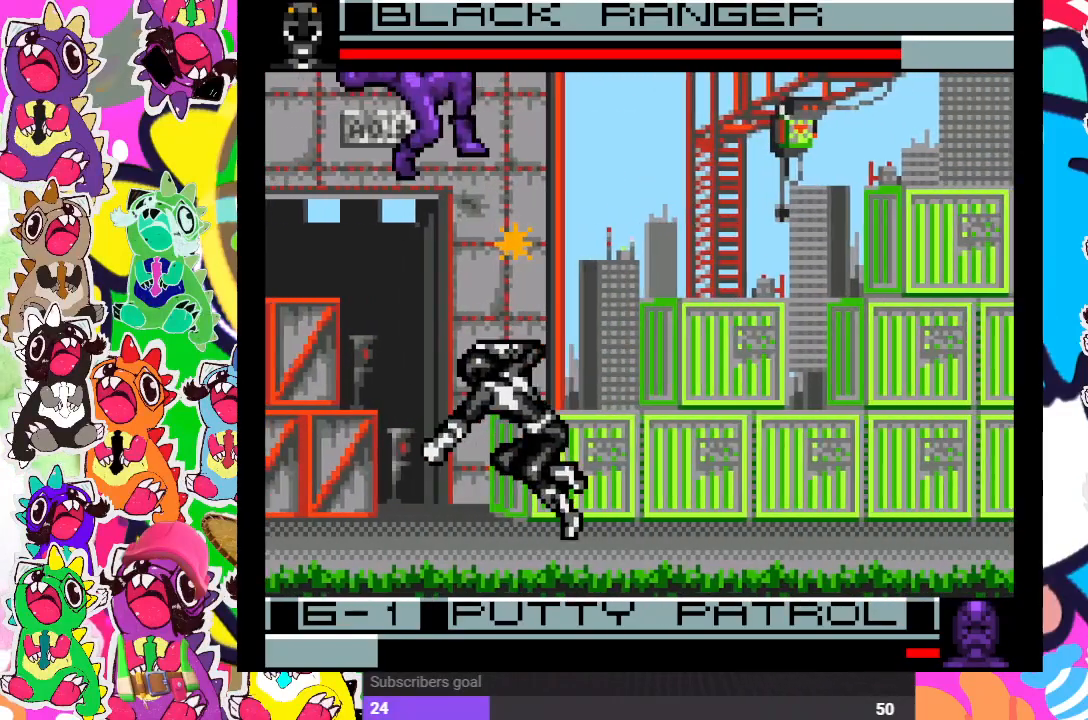
Gameplay with a controller (PlayStation layout); each line is a JSON object with the inputs held at the frame after it. "events" lists button and stick changes between this image and that frame as [ms after this image, input, new state], when the widget could be followed in between. Not read: L3 R3.
{"buttons": ["DPAD_RIGHT"], "left_stick": "center", "right_stick": "center", "events": [[33, "SQUARE", "down"], [83, "SQUARE", "up"], [133, "DPAD_LEFT", "up"], [167, "DPAD_DOWN", "down"], [167, "SQUARE", "down"], [233, "SQUARE", "up"], [333, "SQUARE", "down"], [400, "DPAD_DOWN", "up"], [400, "SQUARE", "up"], [467, "DPAD_DOWN", "down"], [500, "DPAD_DOWN", "up"], [500, "DPAD_RIGHT", "down"]]}
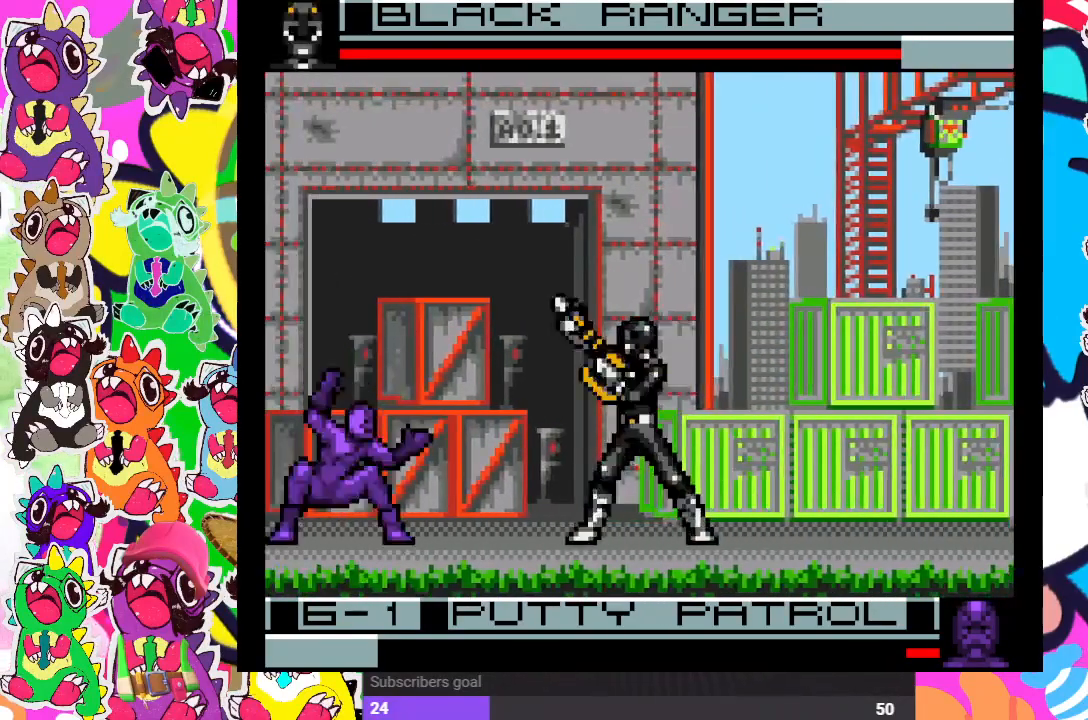
{"buttons": ["DPAD_UP", "DPAD_RIGHT"], "left_stick": "center", "right_stick": "center", "events": [[417, "DPAD_UP", "down"]]}
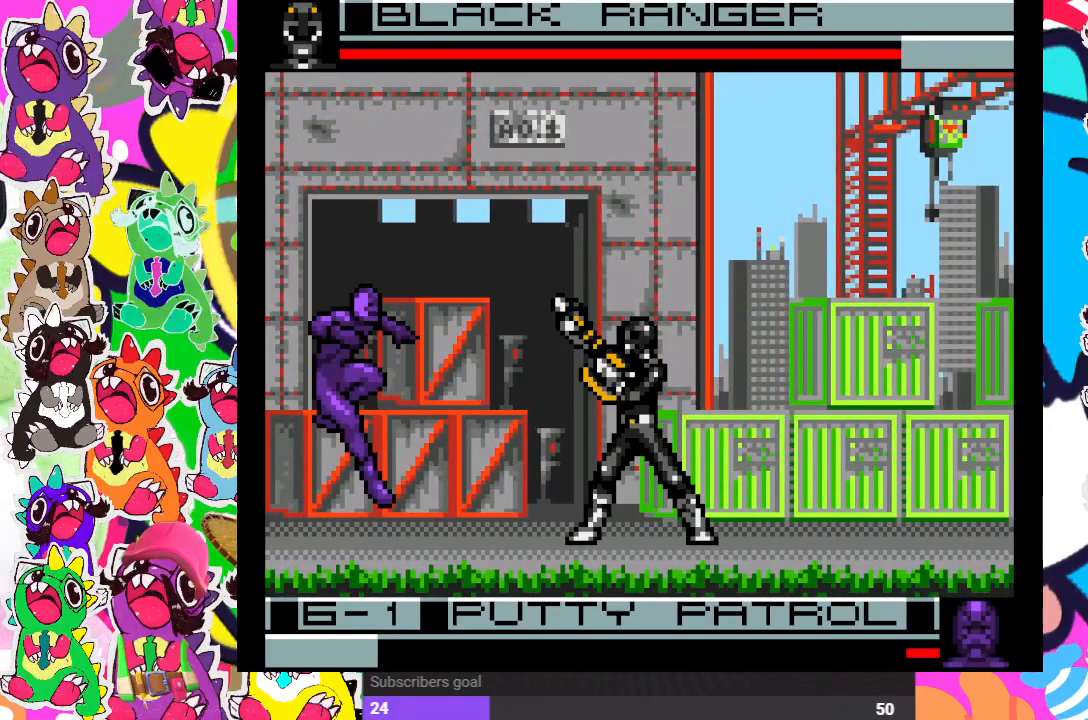
{"buttons": ["DPAD_RIGHT"], "left_stick": "center", "right_stick": "center", "events": [[450, "DPAD_UP", "up"]]}
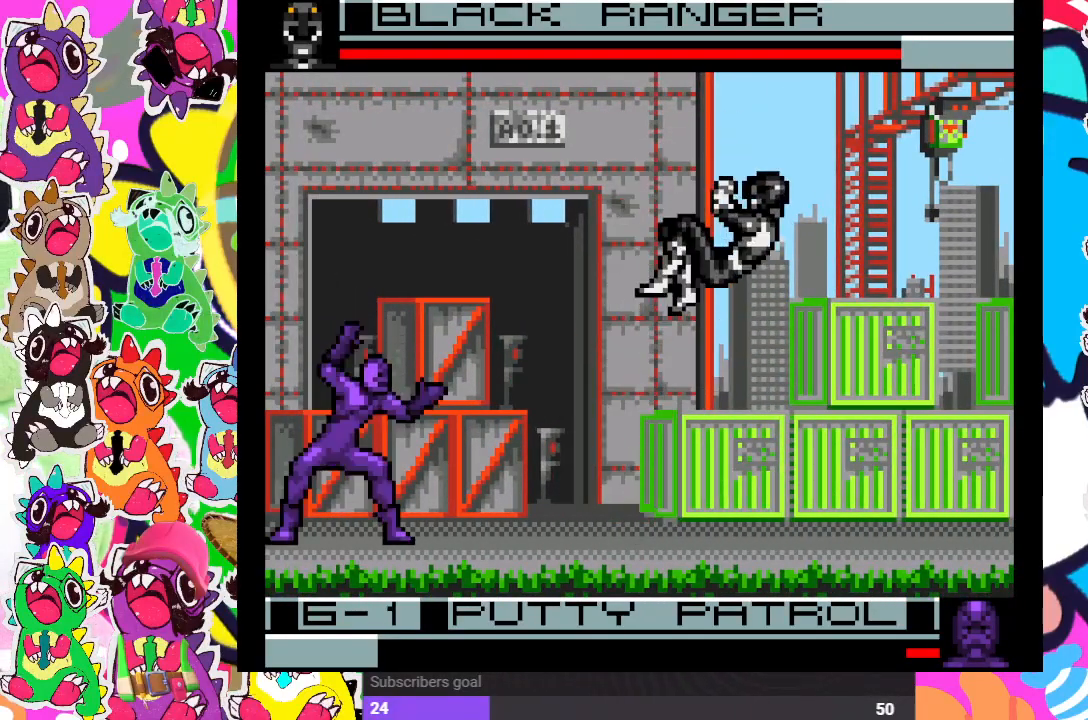
{"buttons": ["SQUARE", "DPAD_LEFT"], "left_stick": "center", "right_stick": "center", "events": [[50, "DPAD_DOWN", "down"], [50, "DPAD_RIGHT", "up"], [50, "SQUARE", "down"], [133, "SQUARE", "up"], [200, "DPAD_DOWN", "up"], [200, "SQUARE", "down"], [233, "DPAD_LEFT", "down"], [283, "SQUARE", "up"], [350, "SQUARE", "down"], [367, "DPAD_LEFT", "up"], [383, "DPAD_DOWN", "down"], [417, "SQUARE", "up"], [467, "DPAD_DOWN", "up"], [467, "SQUARE", "down"], [483, "DPAD_LEFT", "down"]]}
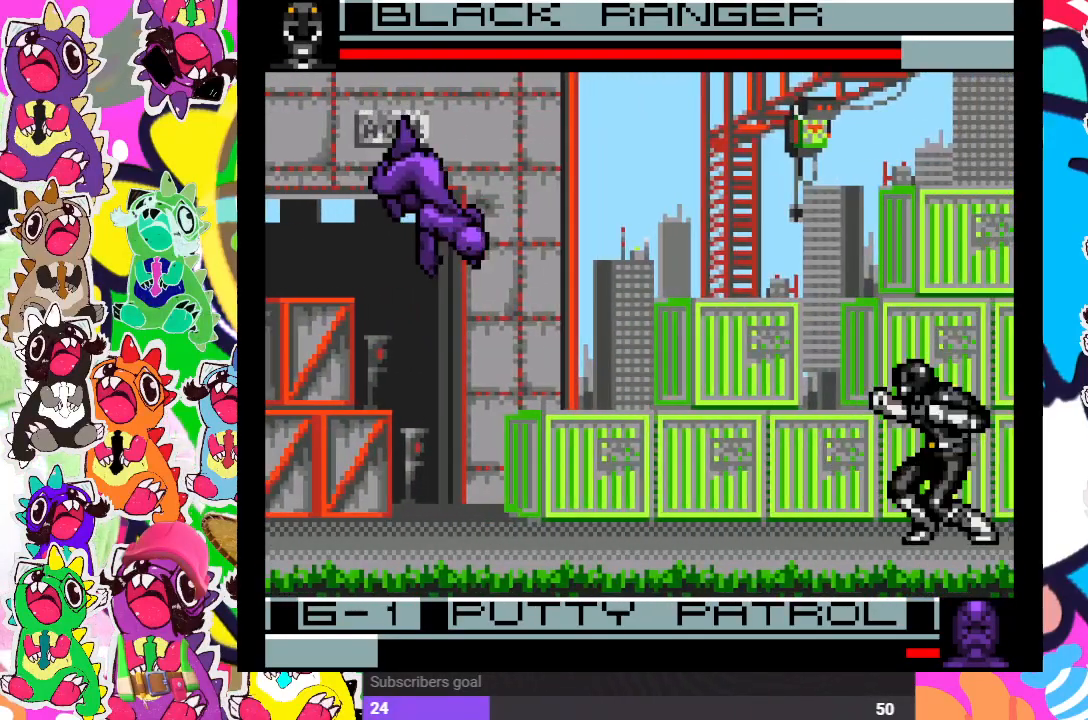
{"buttons": ["SQUARE", "DPAD_DOWN"], "left_stick": "center", "right_stick": "center", "events": [[50, "SQUARE", "up"], [100, "SQUARE", "down"], [133, "DPAD_DOWN", "down"], [133, "DPAD_LEFT", "up"], [183, "SQUARE", "up"], [250, "SQUARE", "down"], [283, "DPAD_DOWN", "up"], [283, "DPAD_LEFT", "down"], [283, "SQUARE", "up"], [367, "SQUARE", "down"], [400, "DPAD_DOWN", "down"], [400, "DPAD_LEFT", "up"], [450, "SQUARE", "up"], [500, "SQUARE", "down"]]}
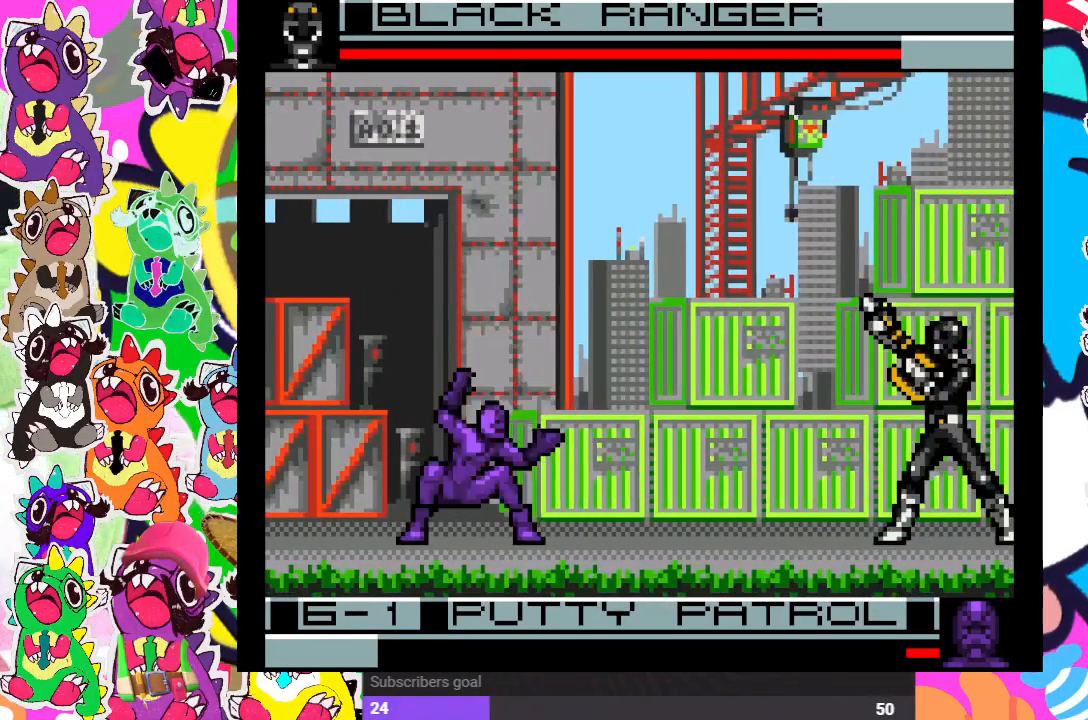
{"buttons": ["DPAD_RIGHT"], "left_stick": "center", "right_stick": "center", "events": [[83, "SQUARE", "up"], [100, "DPAD_DOWN", "up"], [133, "SQUARE", "down"], [233, "SQUARE", "up"], [317, "SQUARE", "down"], [400, "SQUARE", "up"], [450, "DPAD_RIGHT", "down"]]}
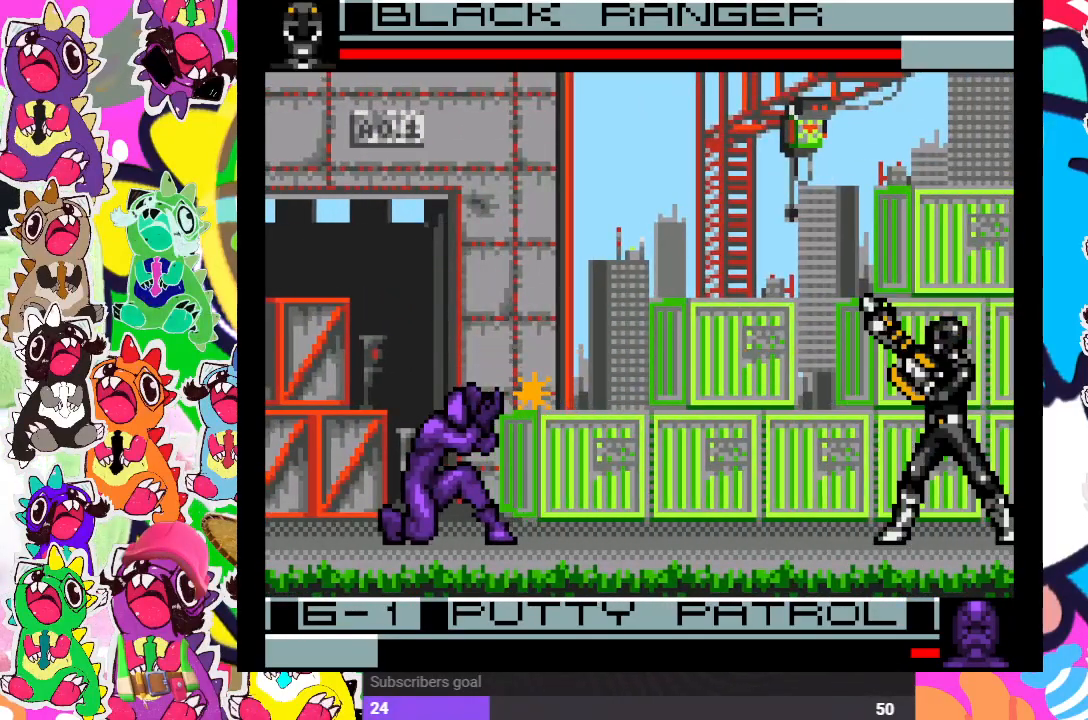
{"buttons": ["SQUARE", "DPAD_LEFT"], "left_stick": "center", "right_stick": "center", "events": [[283, "DPAD_DOWN", "down"], [333, "DPAD_RIGHT", "up"], [333, "SQUARE", "down"], [400, "DPAD_LEFT", "down"], [400, "SQUARE", "up"], [433, "DPAD_DOWN", "up"], [500, "SQUARE", "down"]]}
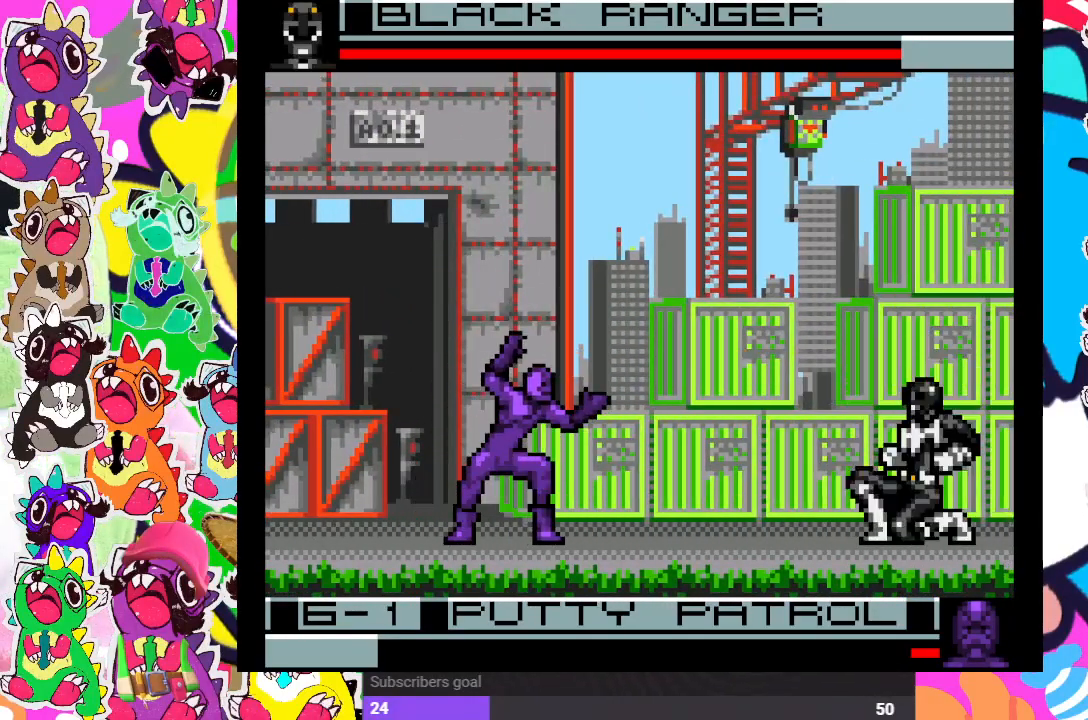
{"buttons": ["SQUARE", "DPAD_LEFT"], "left_stick": "center", "right_stick": "center", "events": [[33, "DPAD_LEFT", "up"], [33, "SQUARE", "up"], [67, "DPAD_DOWN", "down"], [117, "SQUARE", "down"], [150, "DPAD_LEFT", "down"], [183, "DPAD_DOWN", "up"], [183, "SQUARE", "up"], [233, "SQUARE", "down"], [267, "SQUARE", "up"], [317, "DPAD_DOWN", "down"], [317, "DPAD_LEFT", "up"], [333, "SQUARE", "down"], [383, "SQUARE", "up"], [467, "DPAD_DOWN", "up"], [467, "SQUARE", "down"], [483, "DPAD_LEFT", "down"]]}
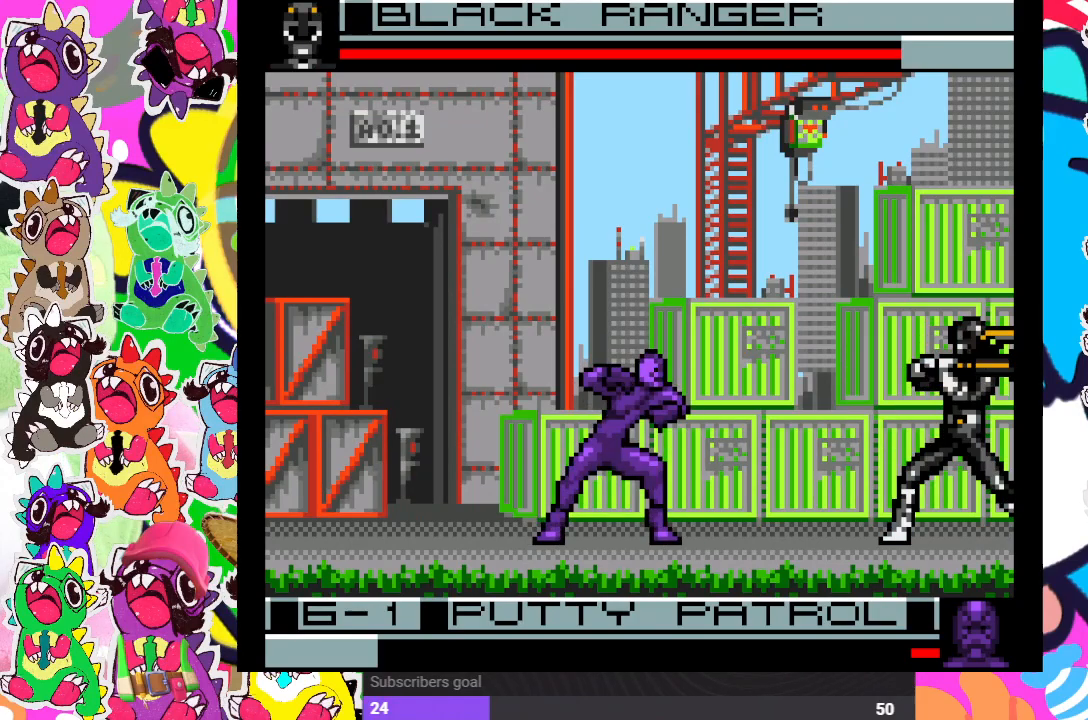
{"buttons": ["DPAD_RIGHT"], "left_stick": "center", "right_stick": "center", "events": [[33, "SQUARE", "up"], [167, "DPAD_DOWN", "down"], [167, "DPAD_LEFT", "up"], [183, "SQUARE", "down"], [300, "DPAD_DOWN", "up"], [300, "SQUARE", "up"], [367, "DPAD_RIGHT", "down"], [367, "SQUARE", "down"], [433, "SQUARE", "up"]]}
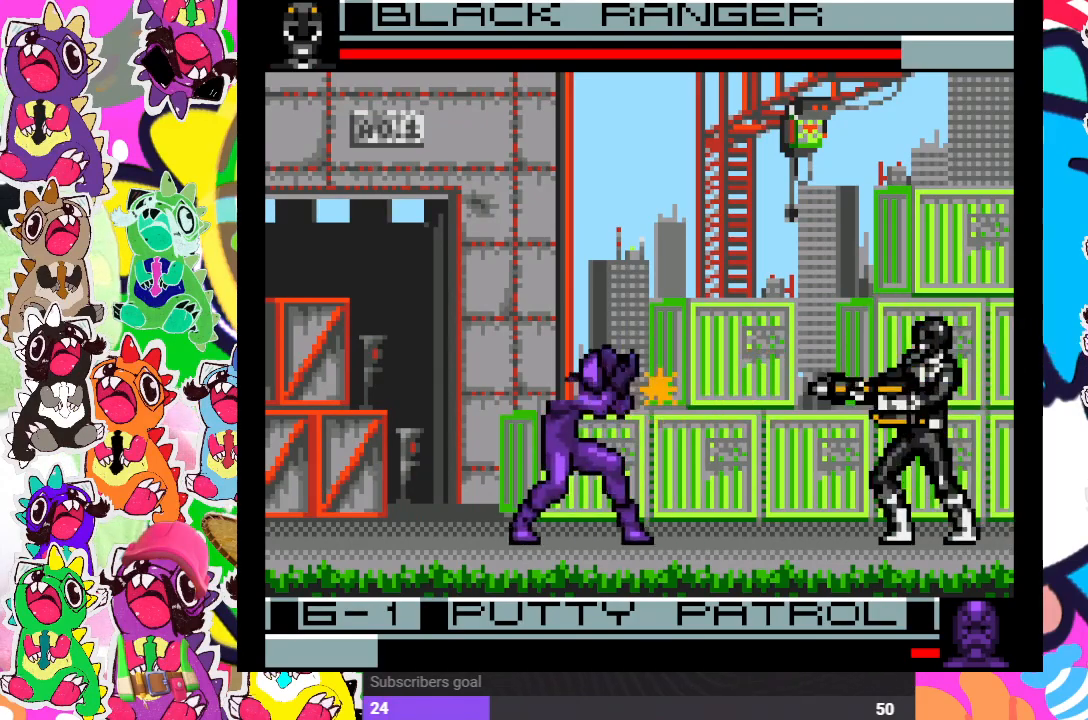
{"buttons": ["DPAD_UP", "DPAD_RIGHT"], "left_stick": "center", "right_stick": "center", "events": [[17, "DPAD_UP", "down"], [50, "SQUARE", "down"], [67, "SQUARE", "up"], [83, "SQUARE", "down"], [117, "SQUARE", "up"]]}
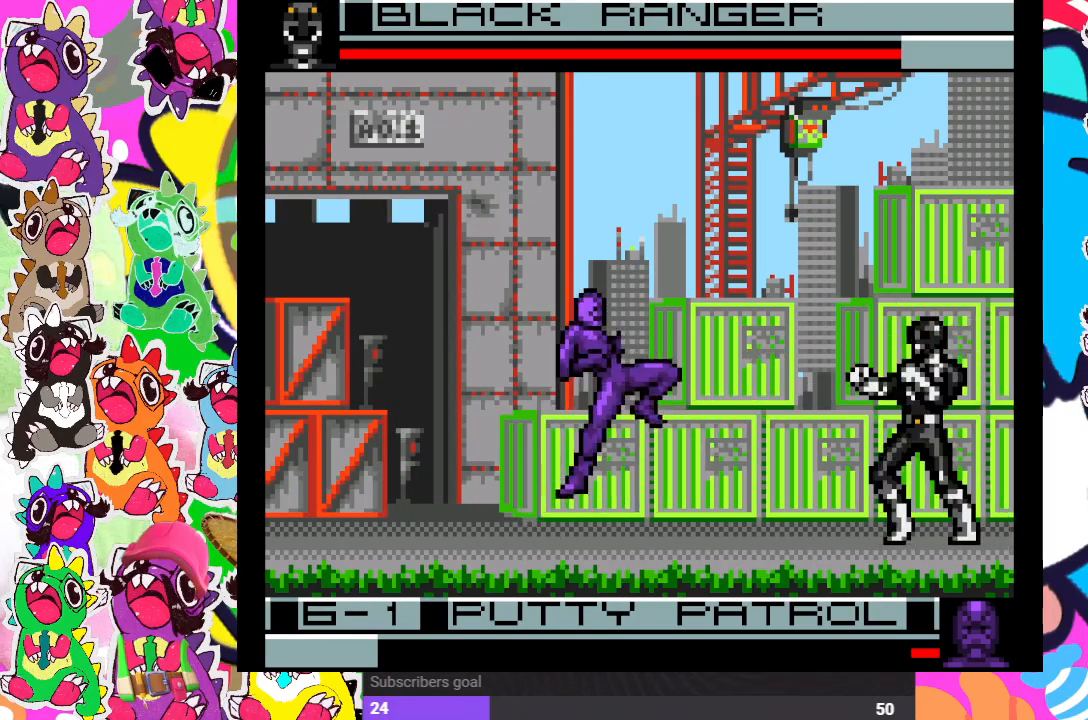
{"buttons": ["SQUARE", "DPAD_LEFT"], "left_stick": "center", "right_stick": "center", "events": [[267, "DPAD_UP", "up"], [300, "DPAD_DOWN", "down"], [300, "DPAD_RIGHT", "up"], [300, "SQUARE", "down"], [383, "SQUARE", "up"], [450, "DPAD_DOWN", "up"], [450, "DPAD_LEFT", "down"], [467, "SQUARE", "down"]]}
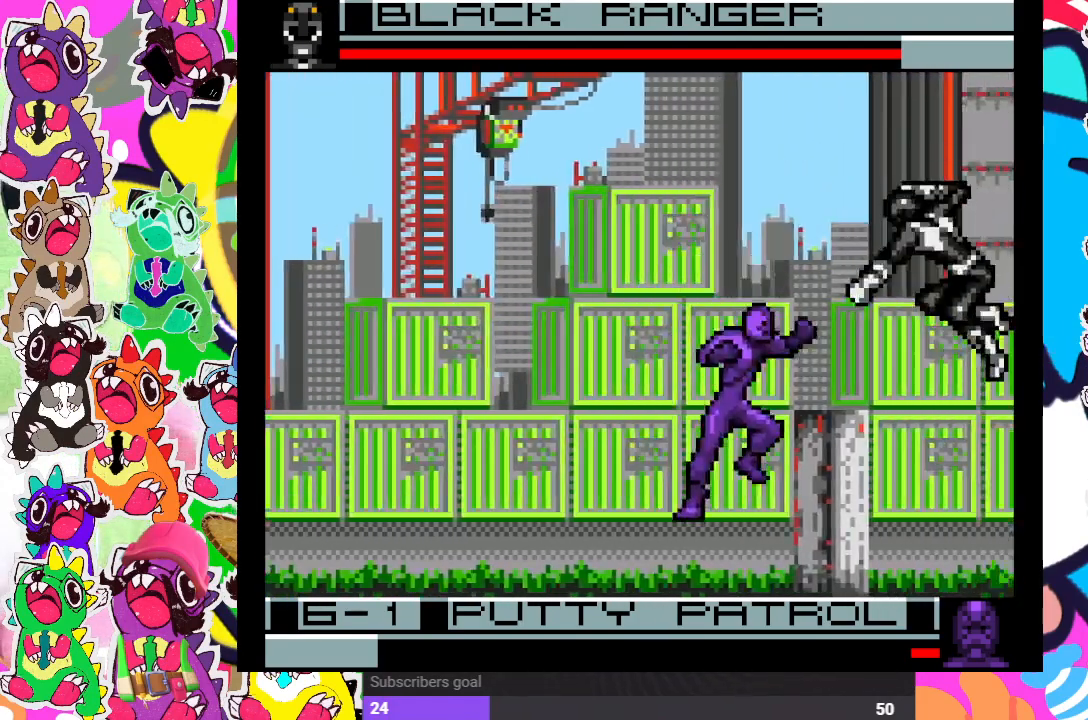
{"buttons": ["SQUARE", "DPAD_LEFT"], "left_stick": "center", "right_stick": "center", "events": [[17, "SQUARE", "up"], [83, "SQUARE", "down"], [100, "DPAD_DOWN", "down"], [117, "DPAD_LEFT", "up"], [167, "SQUARE", "up"], [217, "SQUARE", "down"], [233, "DPAD_DOWN", "up"], [233, "DPAD_LEFT", "down"], [267, "SQUARE", "up"], [350, "DPAD_DOWN", "down"], [350, "DPAD_LEFT", "up"], [350, "SQUARE", "down"], [417, "SQUARE", "up"], [467, "DPAD_DOWN", "up"], [467, "DPAD_LEFT", "down"], [483, "SQUARE", "down"]]}
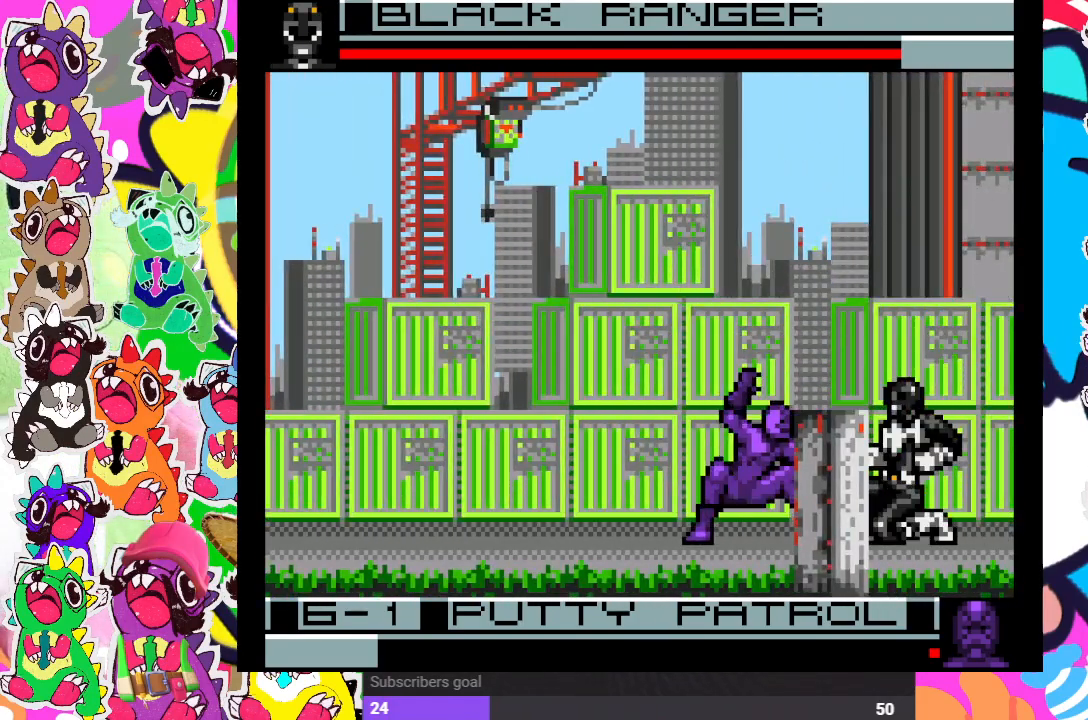
{"buttons": [], "left_stick": "center", "right_stick": "center", "events": [[33, "SQUARE", "up"], [117, "DPAD_DOWN", "down"], [117, "DPAD_LEFT", "up"], [117, "SQUARE", "down"], [183, "SQUARE", "up"], [233, "DPAD_DOWN", "up"], [233, "DPAD_LEFT", "down"], [233, "SQUARE", "down"], [300, "SQUARE", "up"], [367, "DPAD_DOWN", "down"], [367, "SQUARE", "down"], [383, "DPAD_LEFT", "up"], [467, "SQUARE", "up"], [500, "DPAD_DOWN", "up"]]}
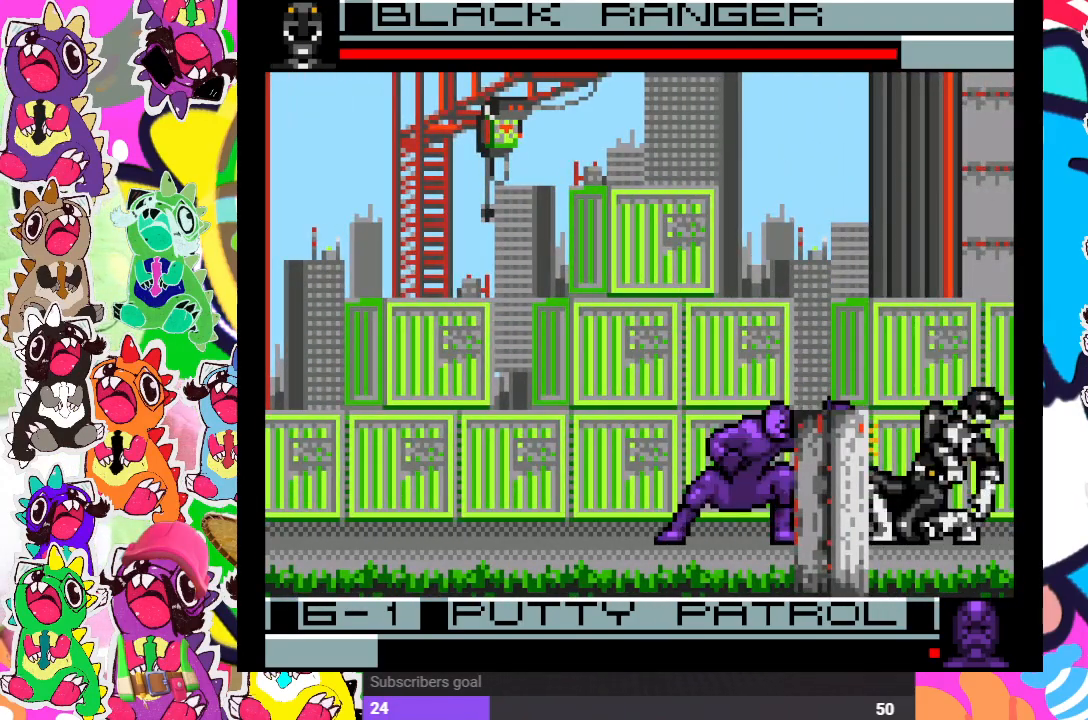
{"buttons": ["DPAD_DOWN", "DPAD_RIGHT"], "left_stick": "center", "right_stick": "center", "events": [[17, "DPAD_RIGHT", "down"], [17, "SQUARE", "down"], [83, "SQUARE", "up"], [167, "SQUARE", "down"], [233, "SQUARE", "up"], [250, "SQUARE", "down"], [333, "DPAD_DOWN", "down"], [367, "SQUARE", "up"], [417, "SQUARE", "down"], [467, "SQUARE", "up"]]}
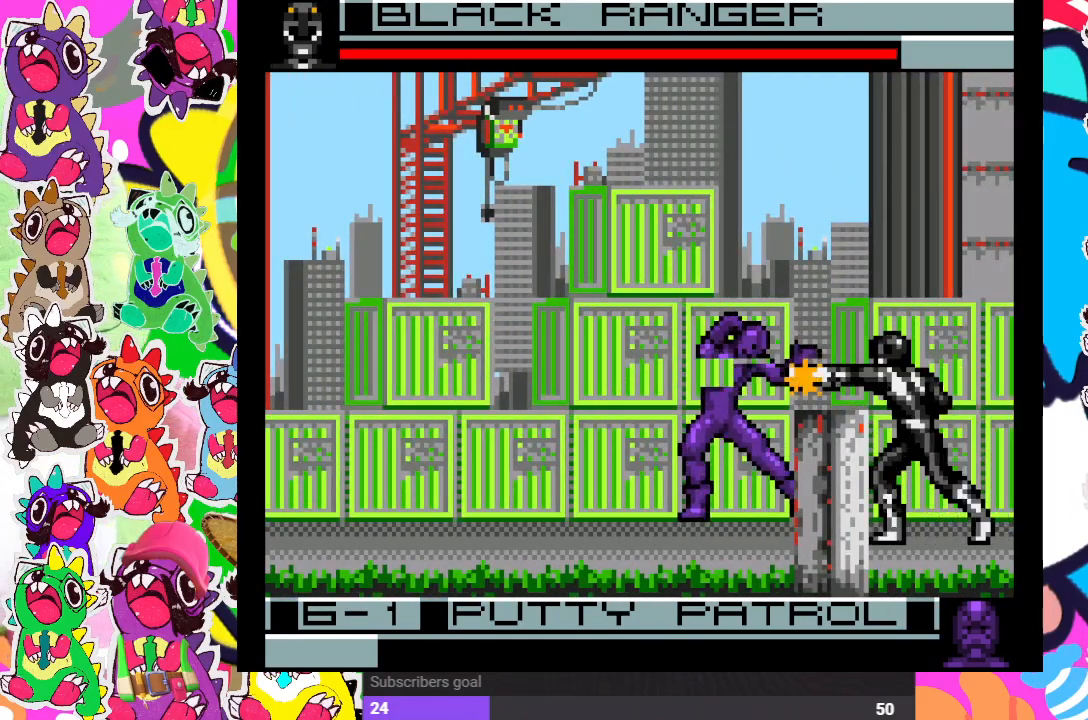
{"buttons": ["DPAD_LEFT"], "left_stick": "center", "right_stick": "center", "events": [[33, "SQUARE", "down"], [117, "SQUARE", "up"], [267, "CROSS", "down"], [350, "CROSS", "up"], [417, "DPAD_RIGHT", "up"], [467, "DPAD_DOWN", "up"], [500, "DPAD_LEFT", "down"]]}
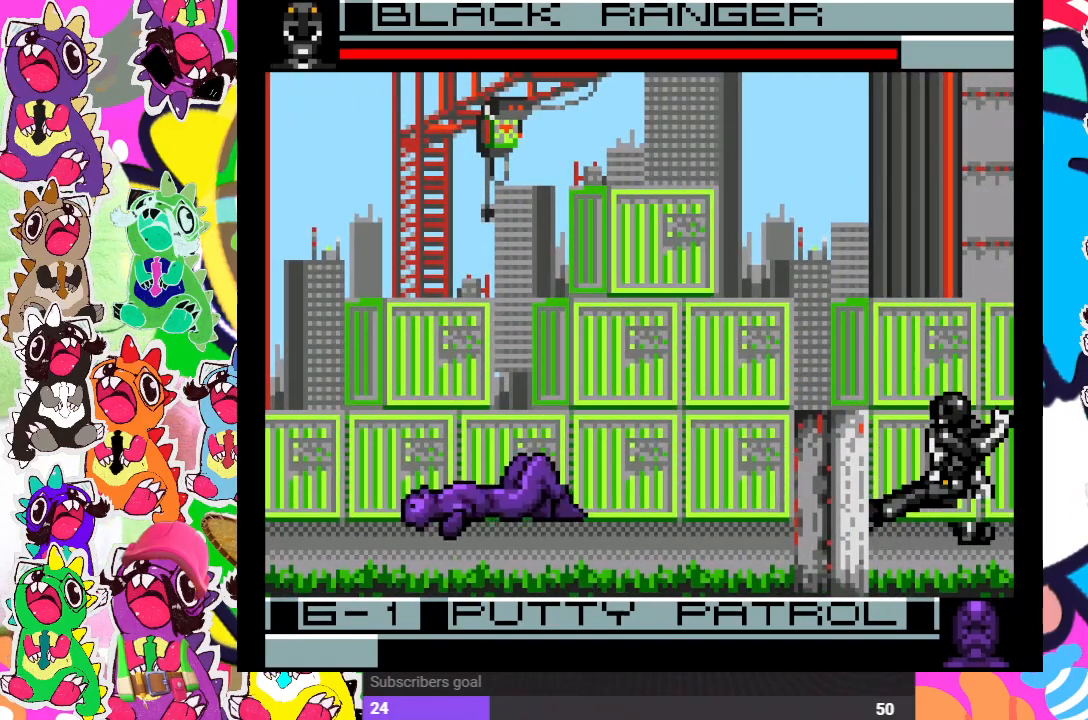
{"buttons": ["DPAD_UP", "DPAD_LEFT"], "left_stick": "center", "right_stick": "center", "events": [[400, "DPAD_UP", "down"]]}
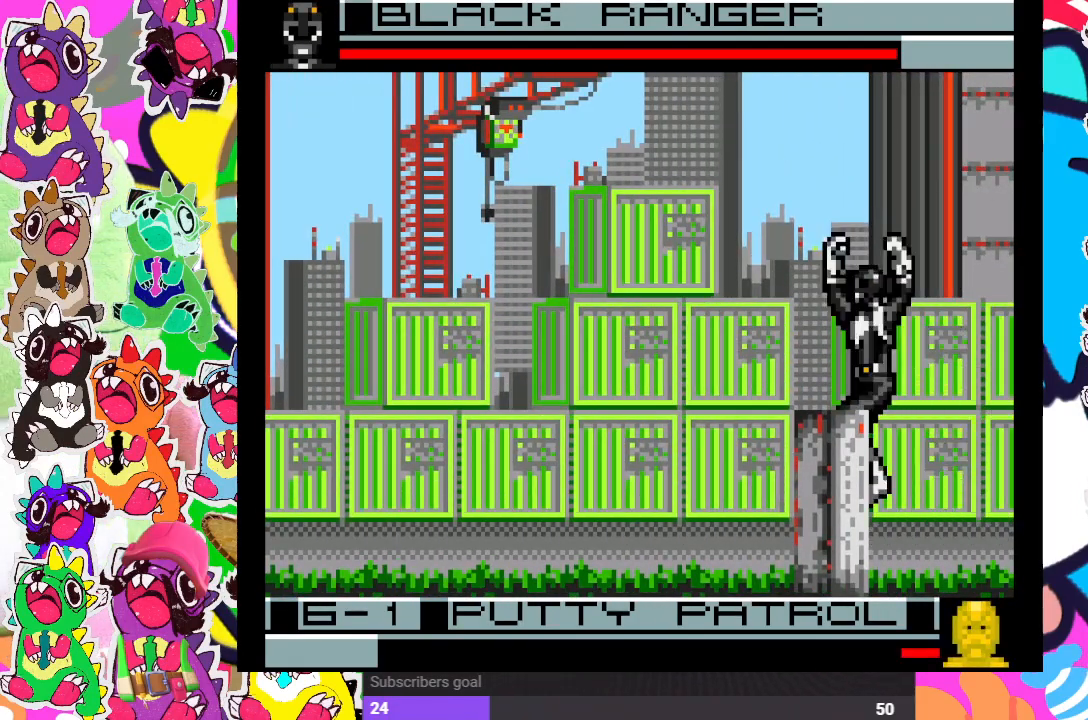
{"buttons": [], "left_stick": "center", "right_stick": "center", "events": [[350, "CROSS", "down"], [350, "DPAD_LEFT", "up"], [367, "DPAD_UP", "up"], [417, "CROSS", "up"]]}
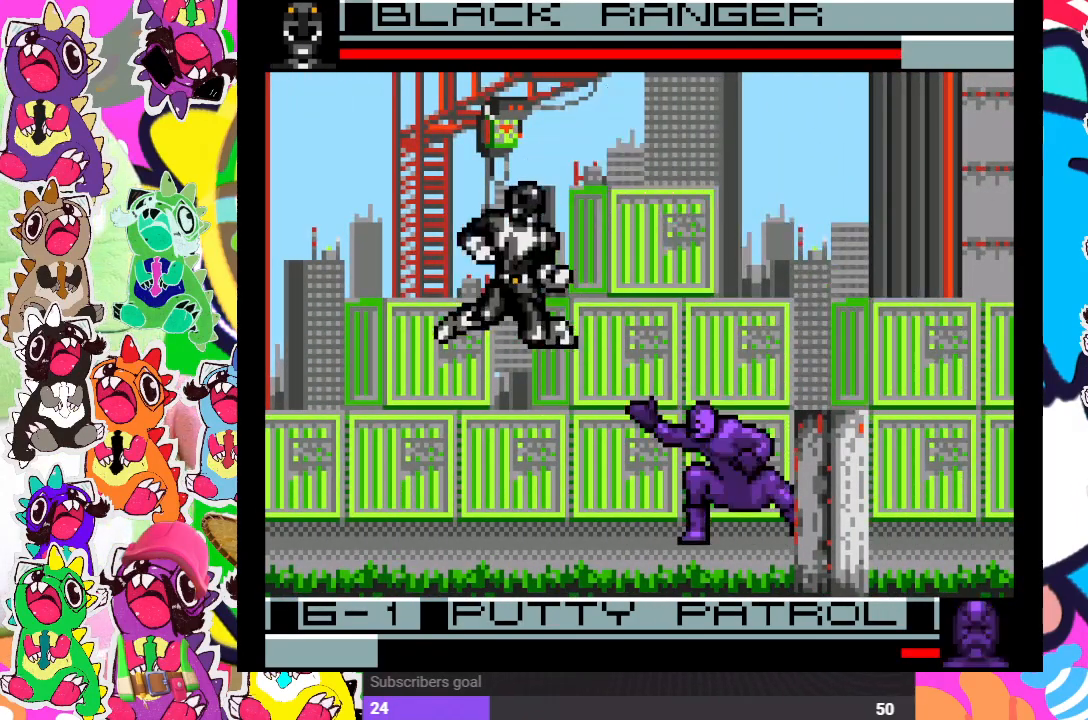
{"buttons": ["DPAD_DOWN", "DPAD_LEFT"], "left_stick": "center", "right_stick": "center"}
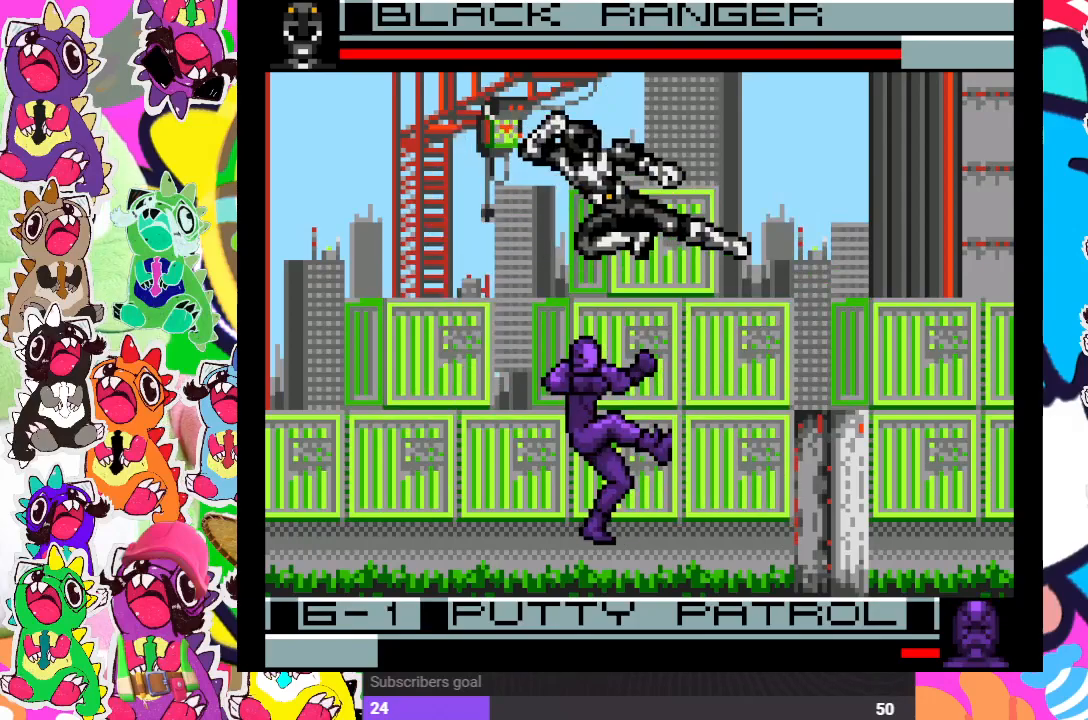
{"buttons": ["SQUARE", "DPAD_LEFT"], "left_stick": "center", "right_stick": "center", "events": [[67, "CROSS", "down"], [67, "DPAD_DOWN", "up"], [117, "CROSS", "up"], [183, "CROSS", "down"], [183, "DPAD_DOWN", "down"], [250, "CROSS", "up"], [283, "DPAD_LEFT", "up"], [333, "CROSS", "down"], [350, "CROSS", "up"], [450, "SQUARE", "down"], [483, "DPAD_DOWN", "up"], [500, "DPAD_LEFT", "down"]]}
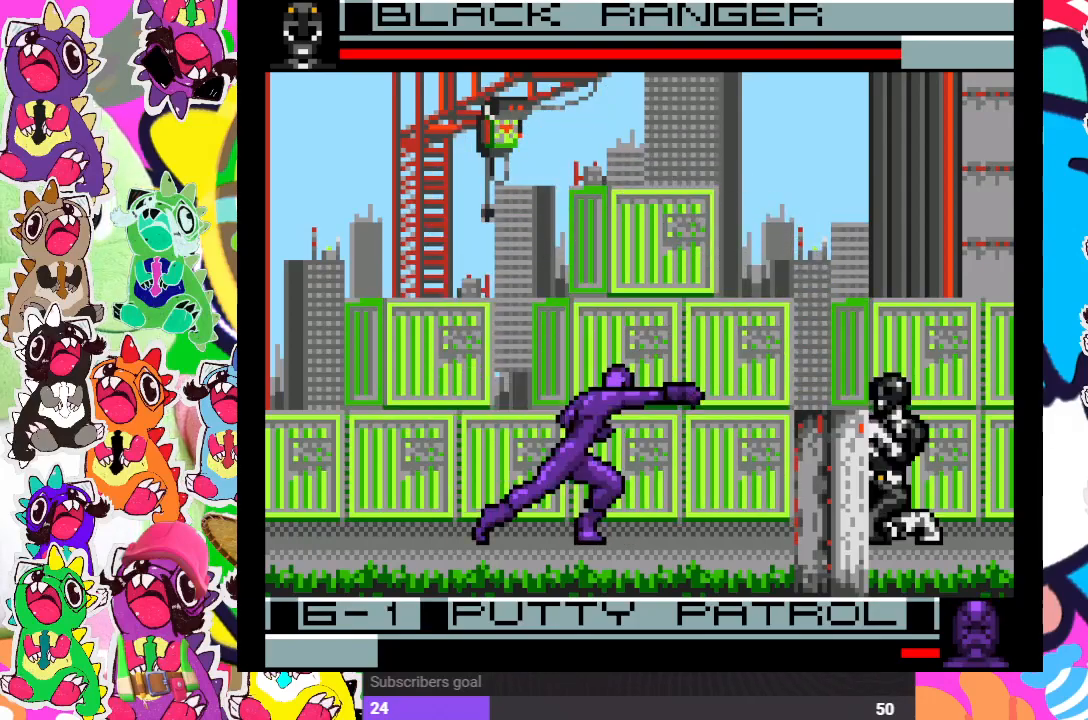
{"buttons": ["DPAD_DOWN"], "left_stick": "center", "right_stick": "center", "events": [[150, "DPAD_LEFT", "up"], [150, "SQUARE", "up"], [167, "DPAD_DOWN", "down"], [233, "SQUARE", "down"], [300, "DPAD_DOWN", "up"], [300, "DPAD_LEFT", "down"], [317, "SQUARE", "up"], [367, "SQUARE", "down"], [417, "SQUARE", "up"], [450, "DPAD_DOWN", "down"], [450, "DPAD_LEFT", "up"]]}
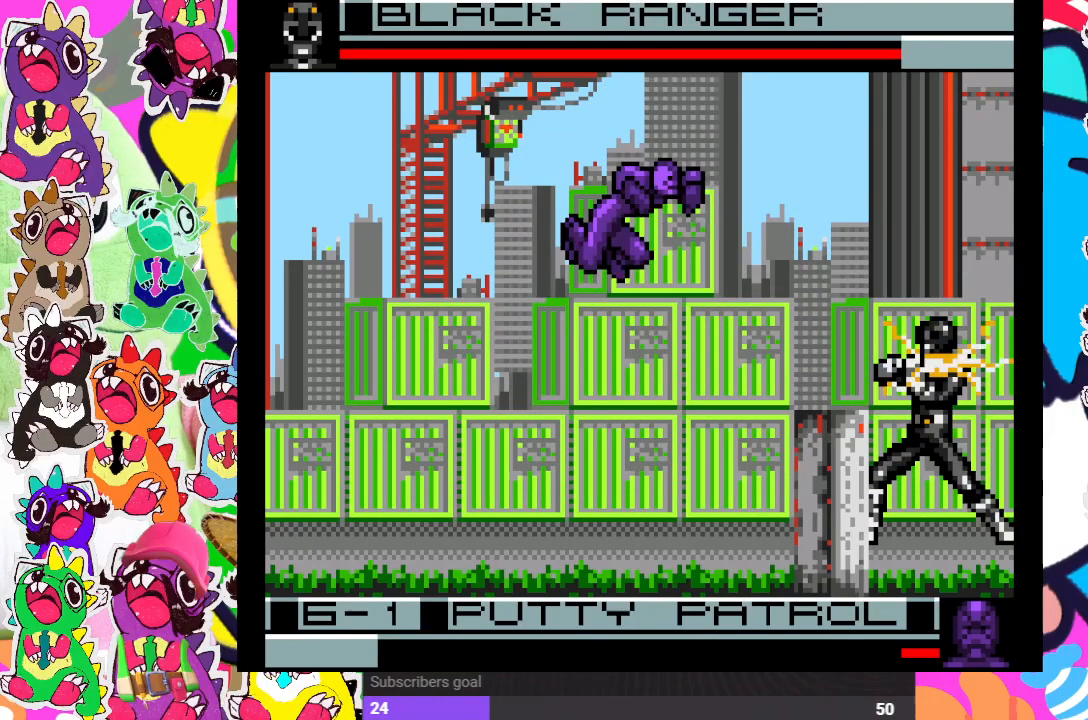
{"buttons": ["DPAD_LEFT"], "left_stick": "center", "right_stick": "center", "events": [[17, "SQUARE", "down"], [67, "DPAD_DOWN", "up"], [67, "DPAD_LEFT", "down"], [67, "SQUARE", "up"], [167, "SQUARE", "down"], [217, "SQUARE", "up"], [283, "SQUARE", "down"], [350, "SQUARE", "up"], [433, "SQUARE", "down"], [483, "SQUARE", "up"]]}
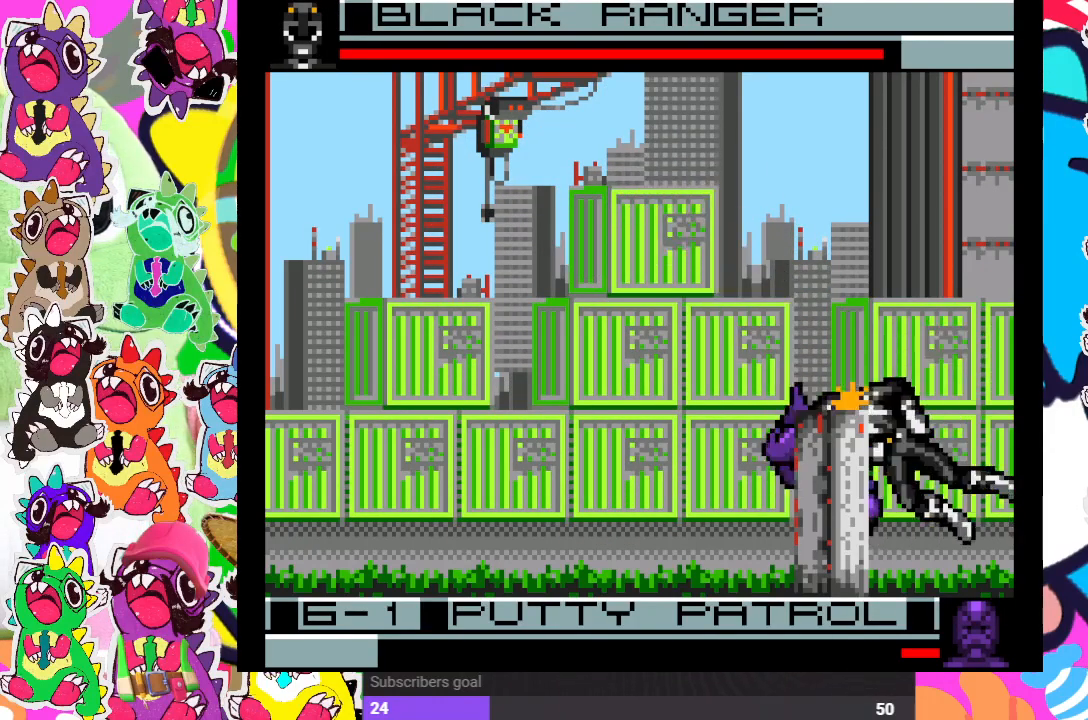
{"buttons": ["SQUARE", "DPAD_RIGHT"], "left_stick": "center", "right_stick": "center", "events": [[33, "DPAD_LEFT", "up"], [50, "DPAD_DOWN", "down"], [67, "SQUARE", "down"], [133, "SQUARE", "up"], [217, "SQUARE", "down"], [300, "SQUARE", "up"], [350, "SQUARE", "down"], [367, "DPAD_DOWN", "up"], [367, "DPAD_RIGHT", "down"], [400, "SQUARE", "up"], [500, "SQUARE", "down"]]}
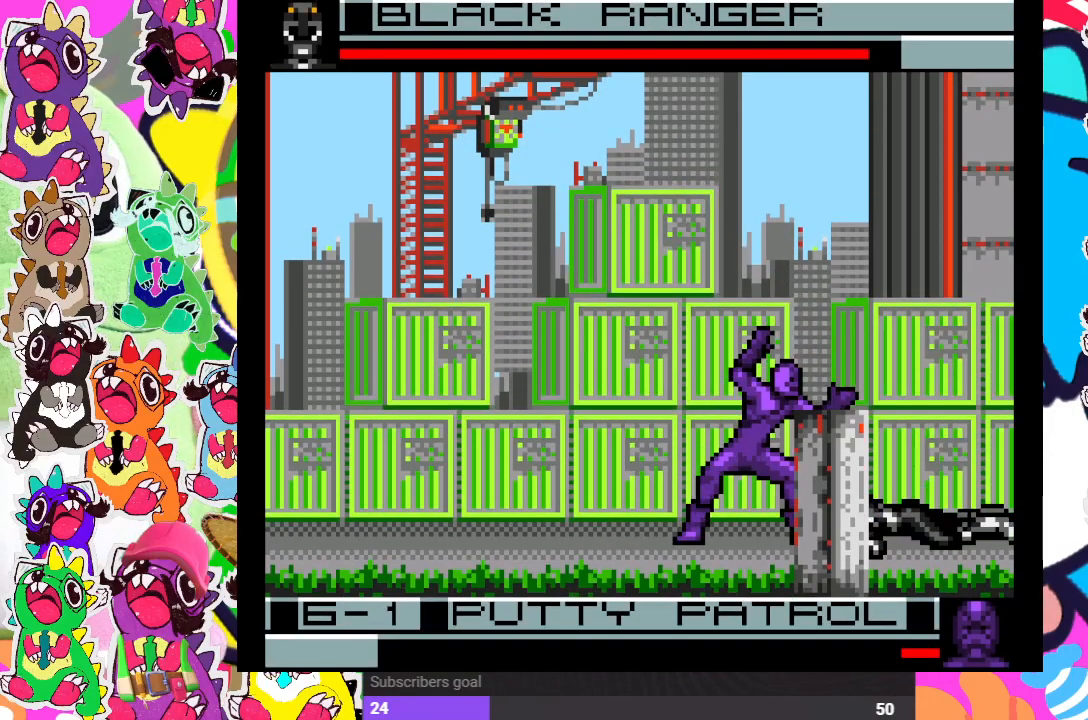
{"buttons": ["CROSS", "DPAD_DOWN", "DPAD_RIGHT"], "left_stick": "center", "right_stick": "center", "events": [[100, "CROSS", "down"], [100, "DPAD_DOWN", "down"], [100, "DPAD_RIGHT", "up"], [100, "SQUARE", "up"], [200, "SQUARE", "down"], [217, "CROSS", "up"], [317, "DPAD_RIGHT", "down"], [400, "CROSS", "down"], [433, "CROSS", "up"], [433, "SQUARE", "up"], [500, "CROSS", "down"]]}
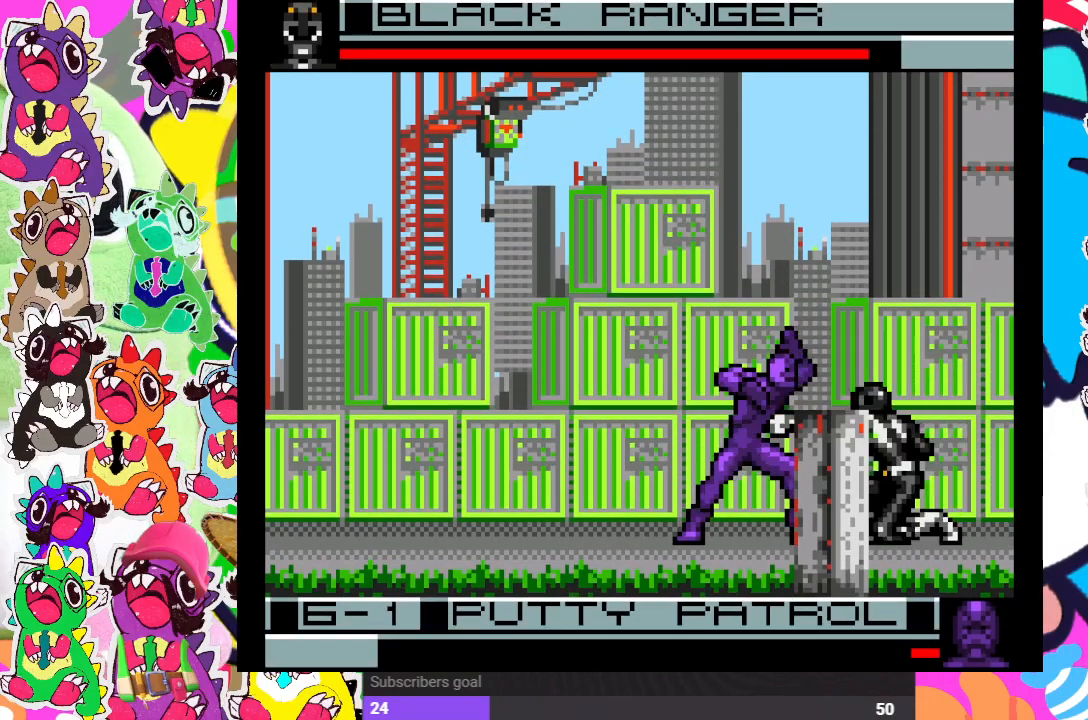
{"buttons": ["CROSS", "DPAD_DOWN", "DPAD_RIGHT"], "left_stick": "center", "right_stick": "center", "events": [[83, "CROSS", "up"], [150, "CROSS", "down"], [200, "CROSS", "up"], [250, "CROSS", "down"], [300, "CROSS", "up"], [350, "CROSS", "down"], [433, "CROSS", "up"], [500, "CROSS", "down"]]}
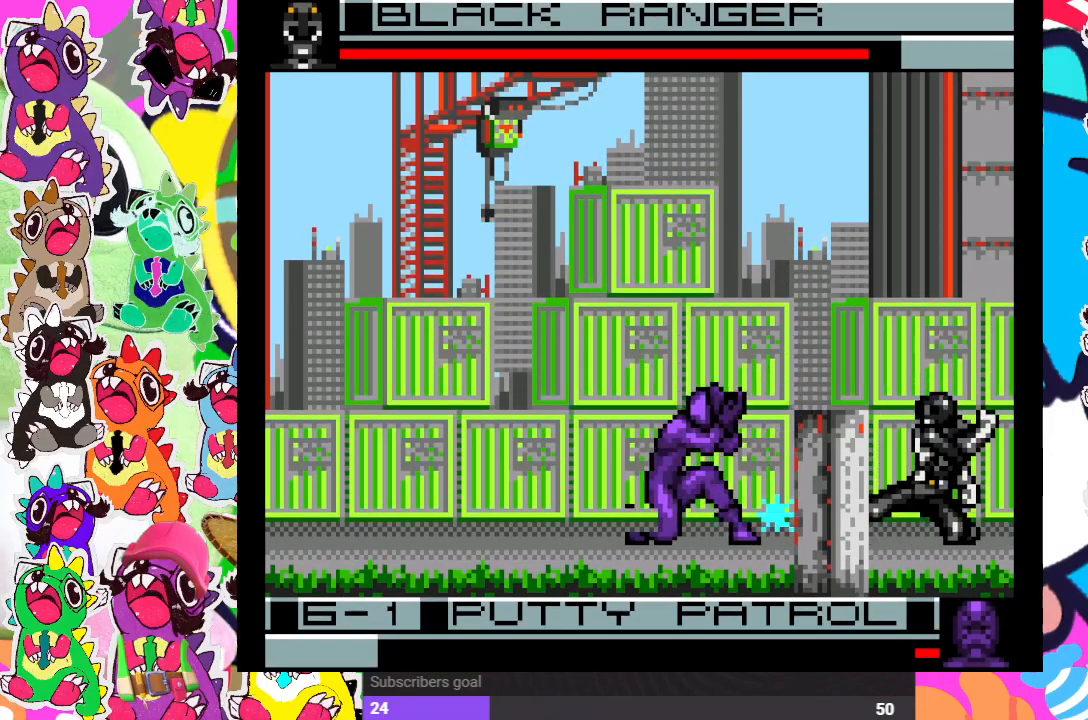
{"buttons": ["DPAD_DOWN", "DPAD_RIGHT"], "left_stick": "center", "right_stick": "center", "events": [[33, "CROSS", "up"], [117, "CROSS", "down"], [200, "CROSS", "up"], [267, "CROSS", "down"], [317, "CROSS", "up"], [350, "DPAD_DOWN", "up"], [367, "DPAD_RIGHT", "up"], [433, "CROSS", "down"], [433, "DPAD_DOWN", "down"], [467, "DPAD_RIGHT", "down"], [500, "CROSS", "up"]]}
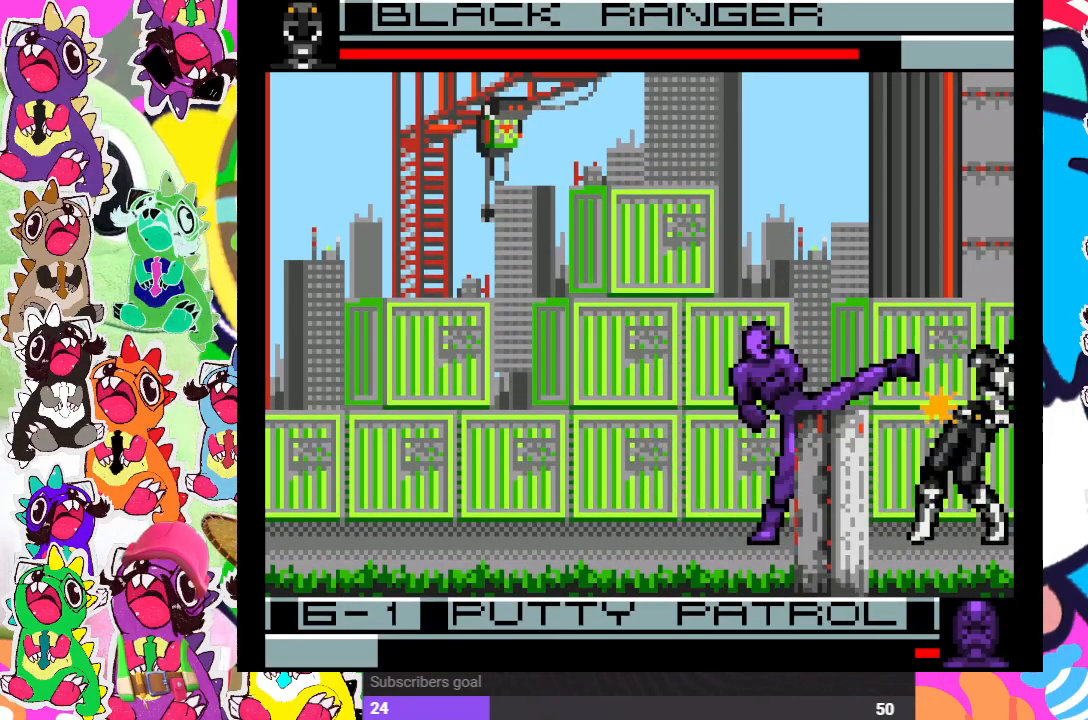
{"buttons": ["DPAD_DOWN", "DPAD_RIGHT"], "left_stick": "center", "right_stick": "center", "events": [[33, "DPAD_RIGHT", "up"], [67, "CROSS", "down"], [83, "DPAD_RIGHT", "down"], [117, "CROSS", "up"], [183, "CROSS", "down"], [250, "CROSS", "up"], [317, "CROSS", "down"], [383, "CROSS", "up"], [450, "CROSS", "down"], [467, "CROSS", "up"]]}
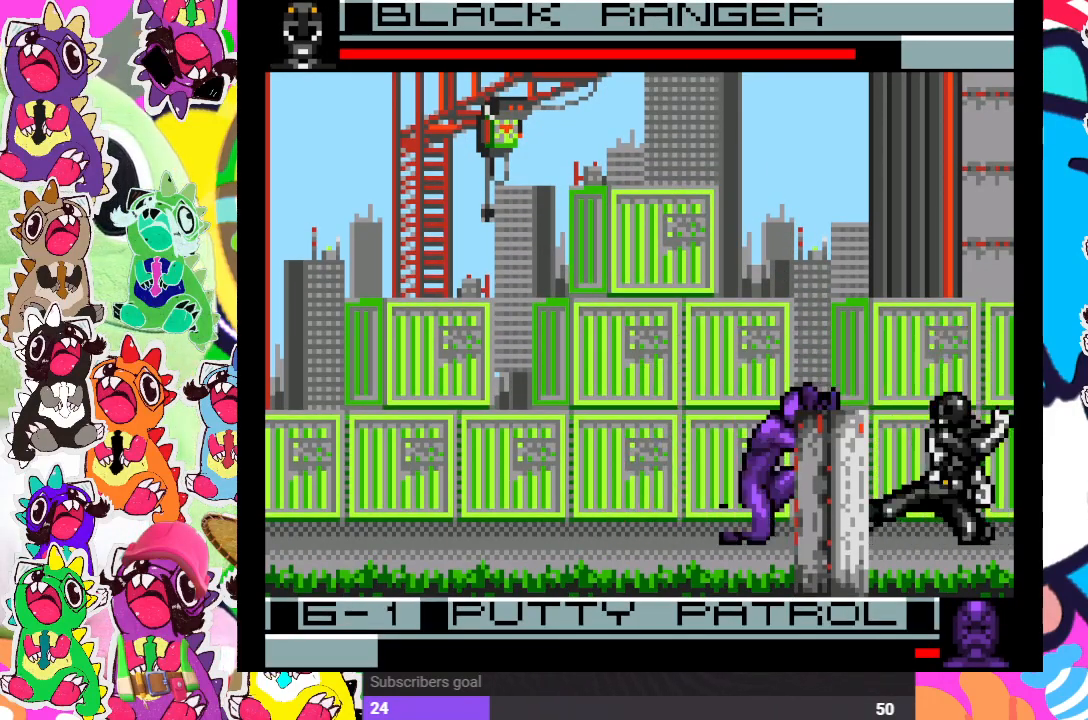
{"buttons": ["CROSS", "DPAD_DOWN", "DPAD_RIGHT"], "left_stick": "center", "right_stick": "center", "events": [[67, "CROSS", "down"], [133, "CROSS", "up"], [200, "CROSS", "down"], [300, "CROSS", "up"], [367, "CROSS", "down"], [417, "CROSS", "up"], [500, "CROSS", "down"]]}